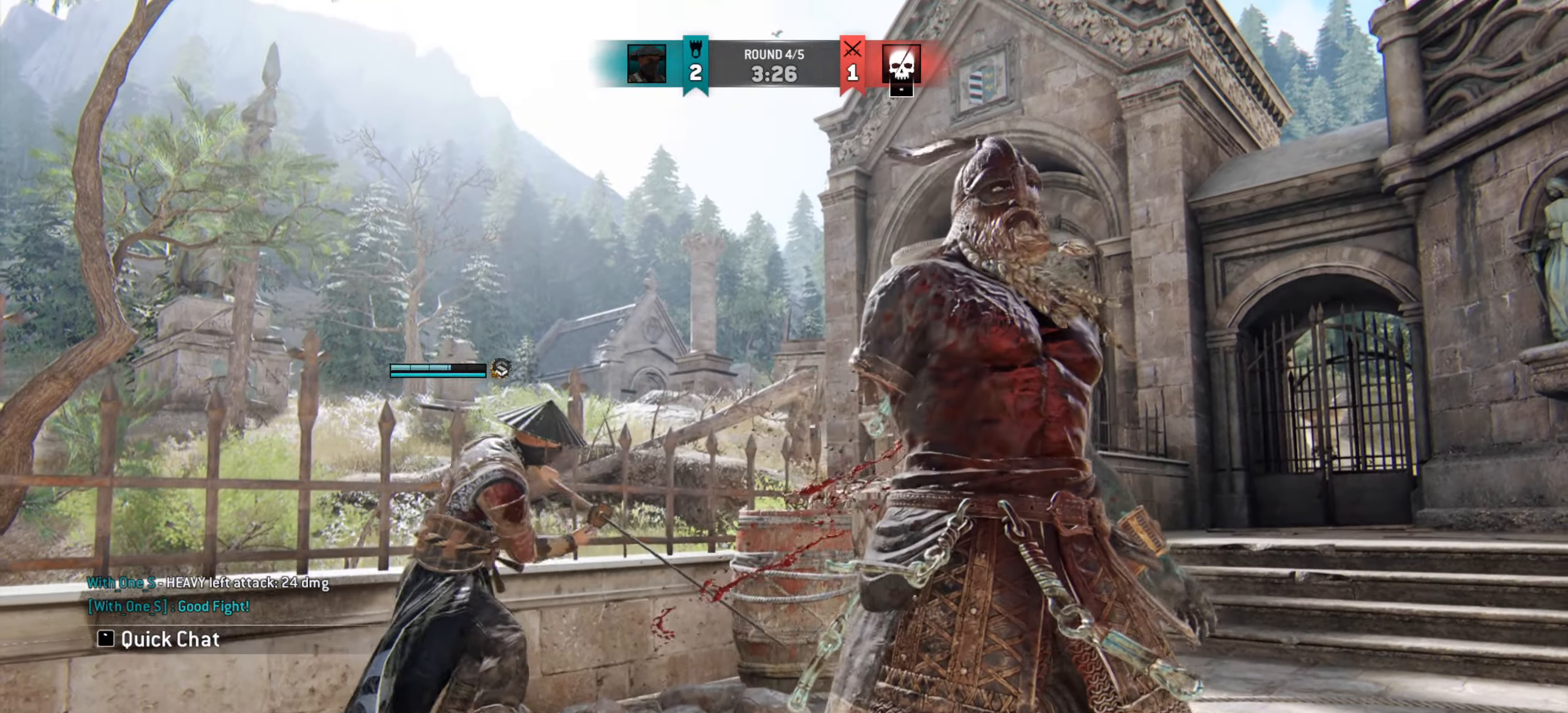
Gameplay with keyboard and mouse; each line is a JSON object with the keys and mouse buttons held at the frame after it. "events" lists presses ("down") and releases ("up") of "a", "ctrl", "d", "e", "q", "s", "shift", "space", "w", "mouse_left", "mouse_wheel", "mouse_right", "mouse_mb4" and "mouse_mb5" between this image and that frame as [ms after this image, input, new state], when the widget could be followed in between. "mouse_left", "mouse_wheel", "mouse_right", "mouse_mb4", "mouse_mb5" = the "left", "wheel", "right", "mb4", "mb5" buttons of the "mouse" list. No other keys are recorded. "wheel" means that the mouse wheel is clicked or scrolled. Mouse movement is not recorded.
{"keys": ["s"], "mouse": [], "events": [[450, "s", "down"]]}
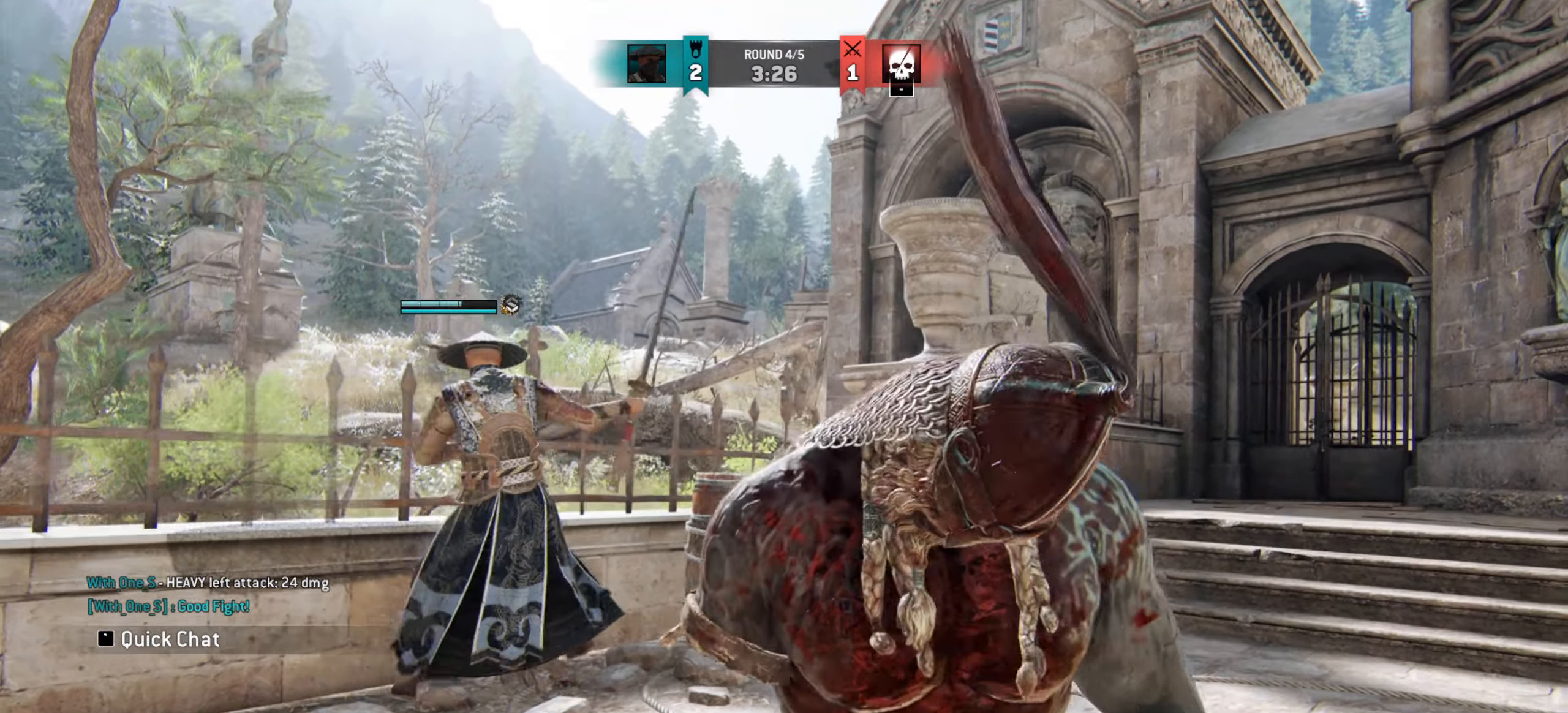
{"keys": ["s"], "mouse": [], "events": []}
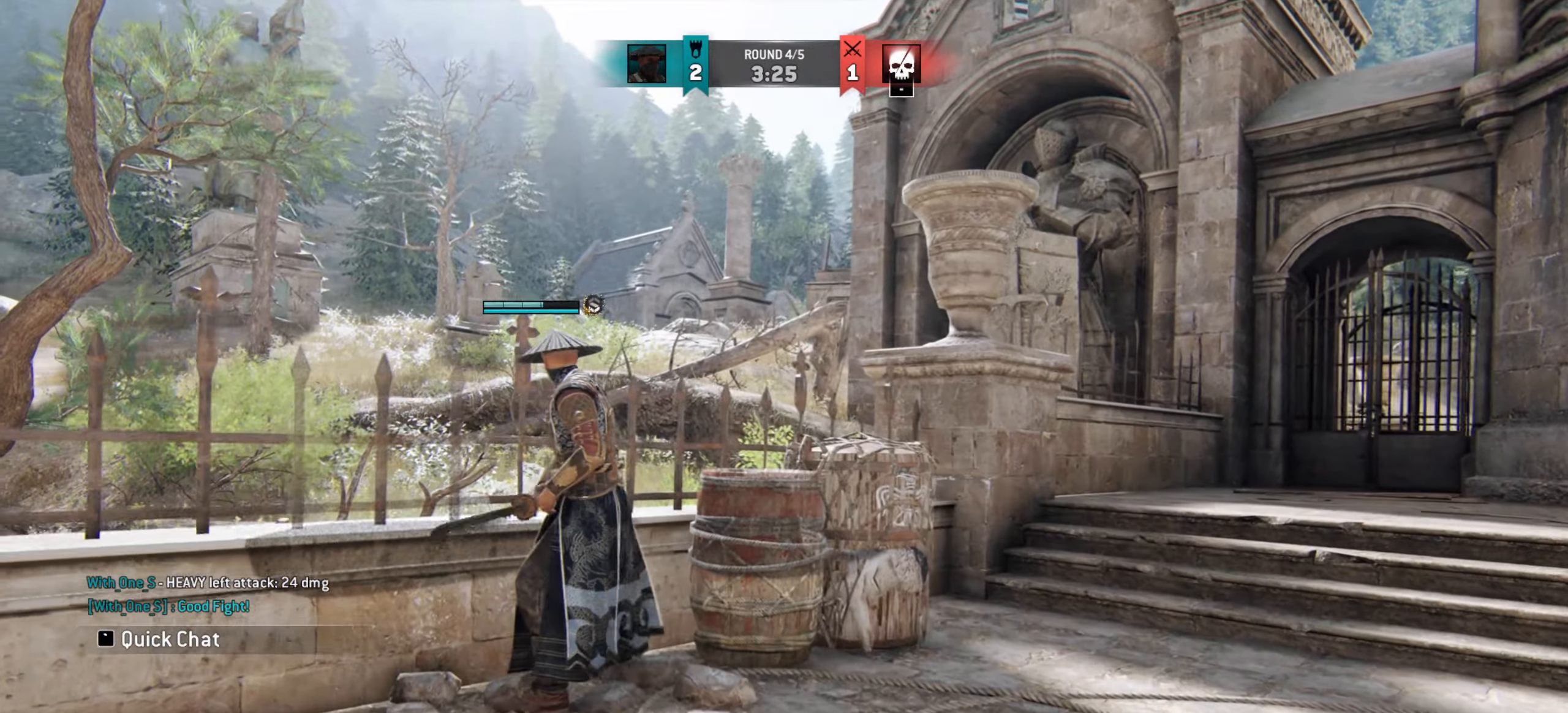
{"keys": ["s"], "mouse": [], "events": [[100, "d", "down"], [284, "d", "up"]]}
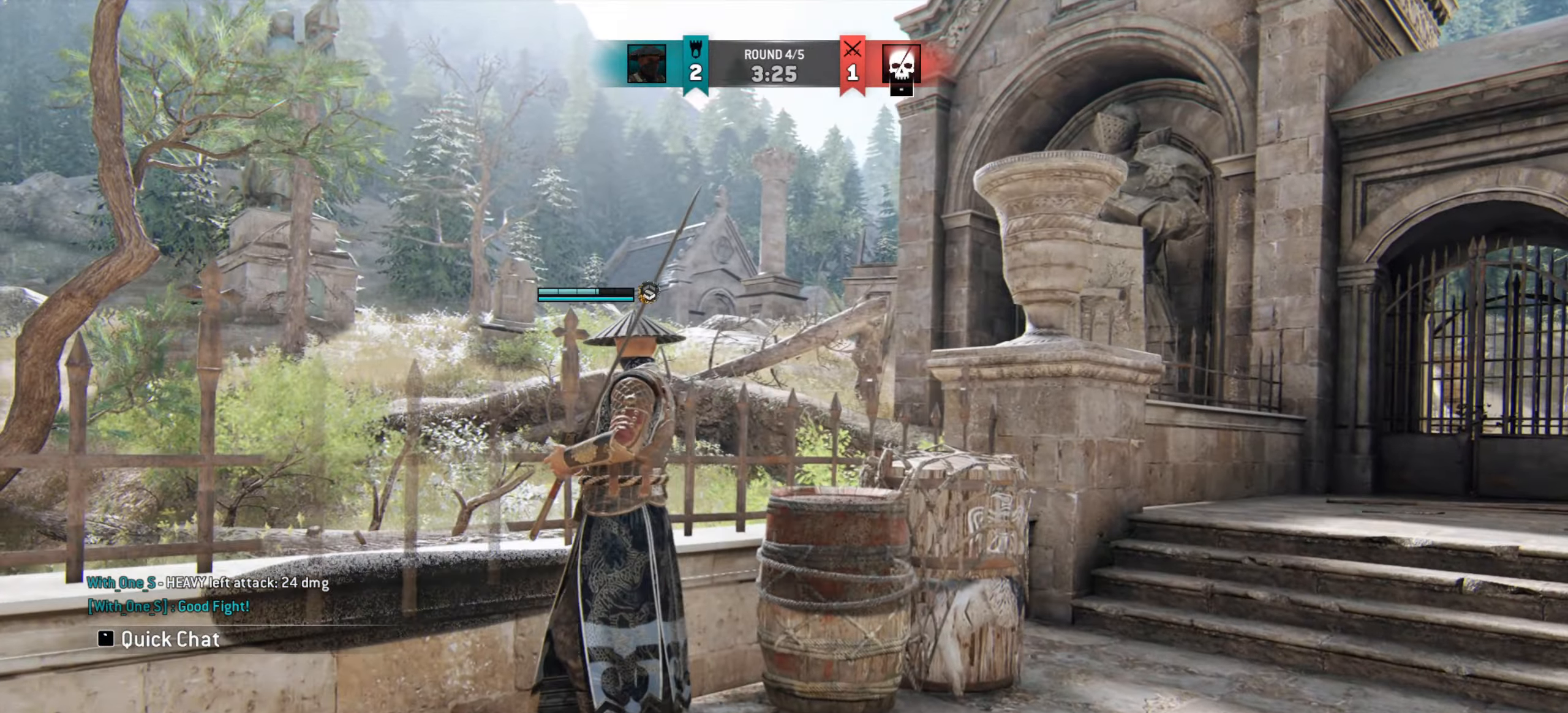
{"keys": ["s"], "mouse": [], "events": [[17, "s", "up"], [201, "s", "down"]]}
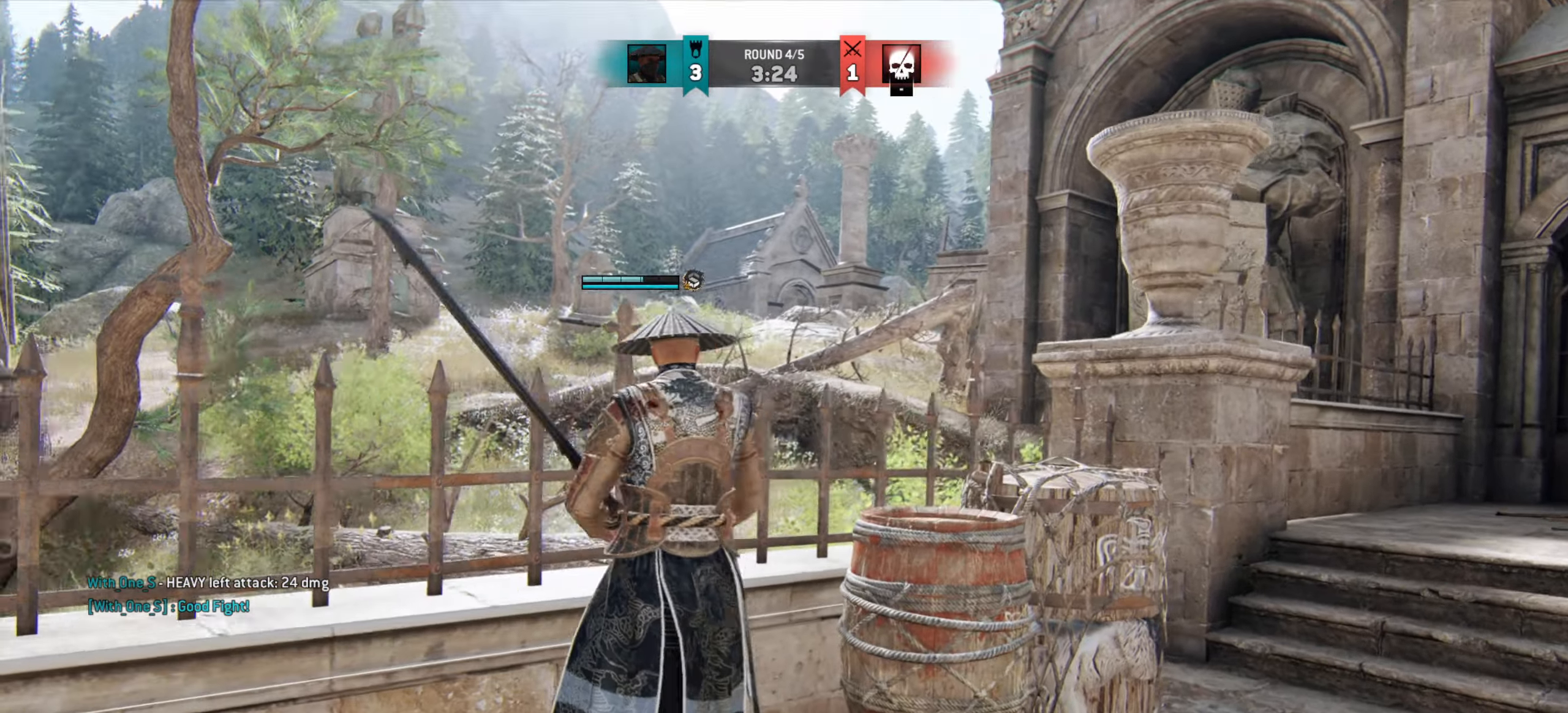
{"keys": ["a", "w"], "mouse": [], "events": [[250, "a", "down"], [284, "s", "up"], [450, "w", "down"]]}
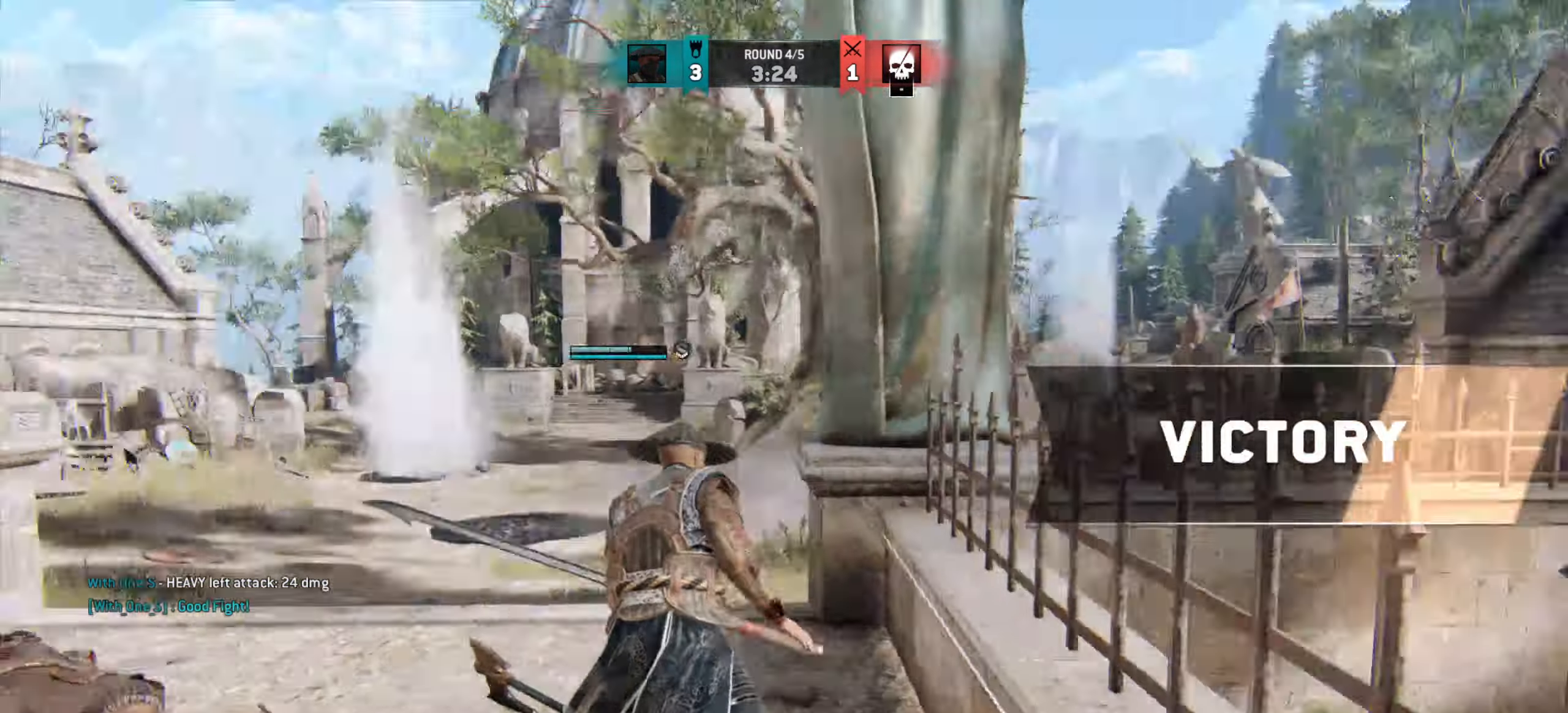
{"keys": [], "mouse": [], "events": [[34, "a", "up"], [101, "w", "up"]]}
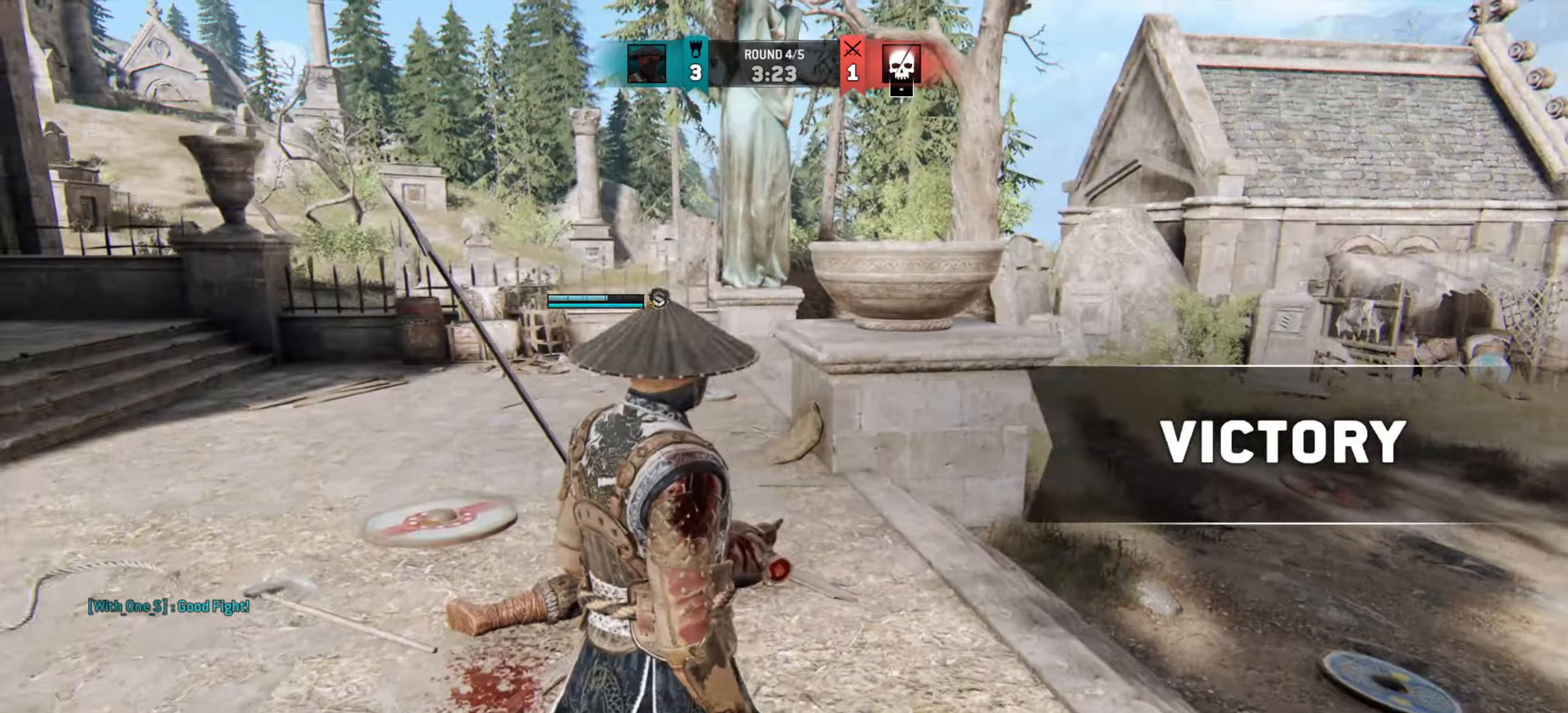
{"keys": ["a", "w"], "mouse": [], "events": [[284, "a", "down"], [284, "w", "down"]]}
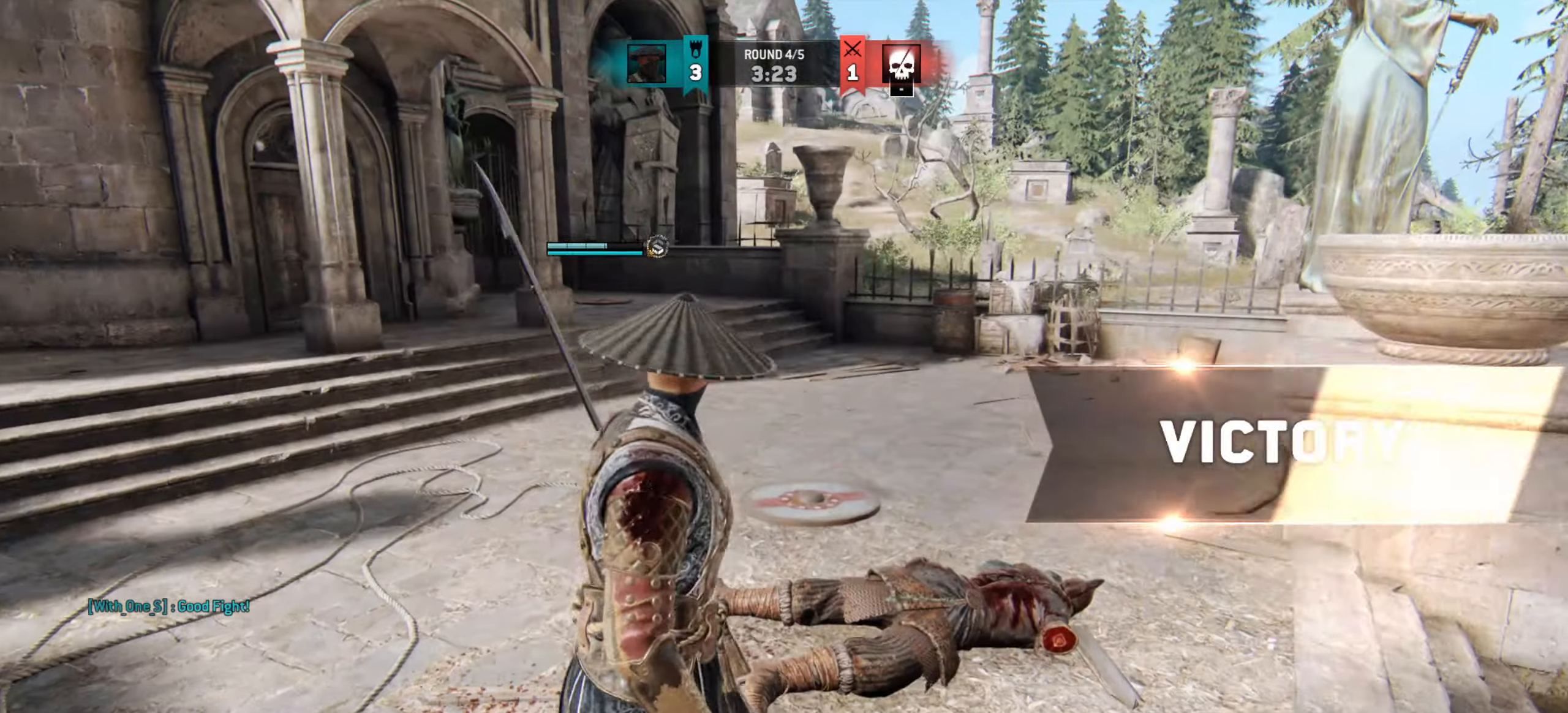
{"keys": ["a"], "mouse": [], "events": [[450, "w", "up"]]}
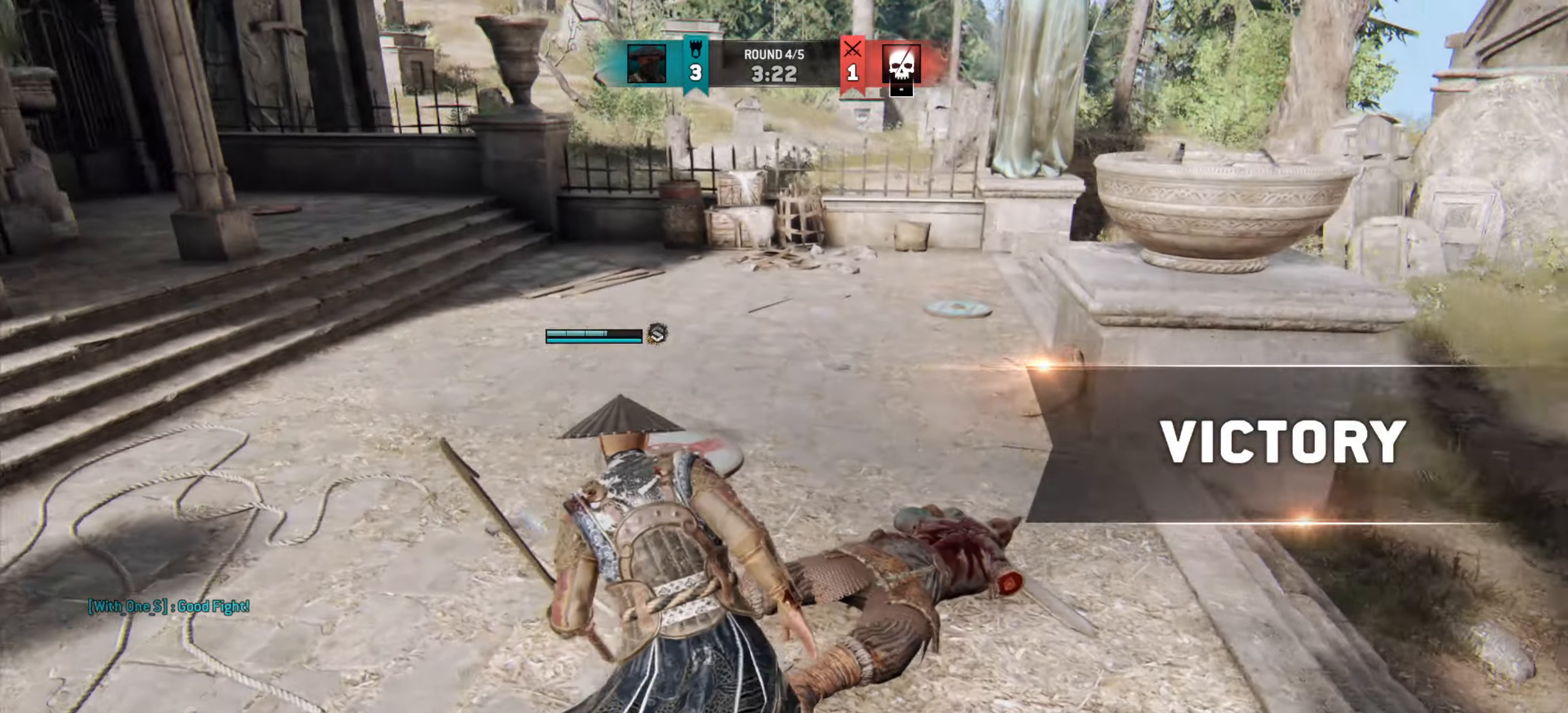
{"keys": ["w"], "mouse": [], "events": [[100, "a", "up"], [467, "w", "down"]]}
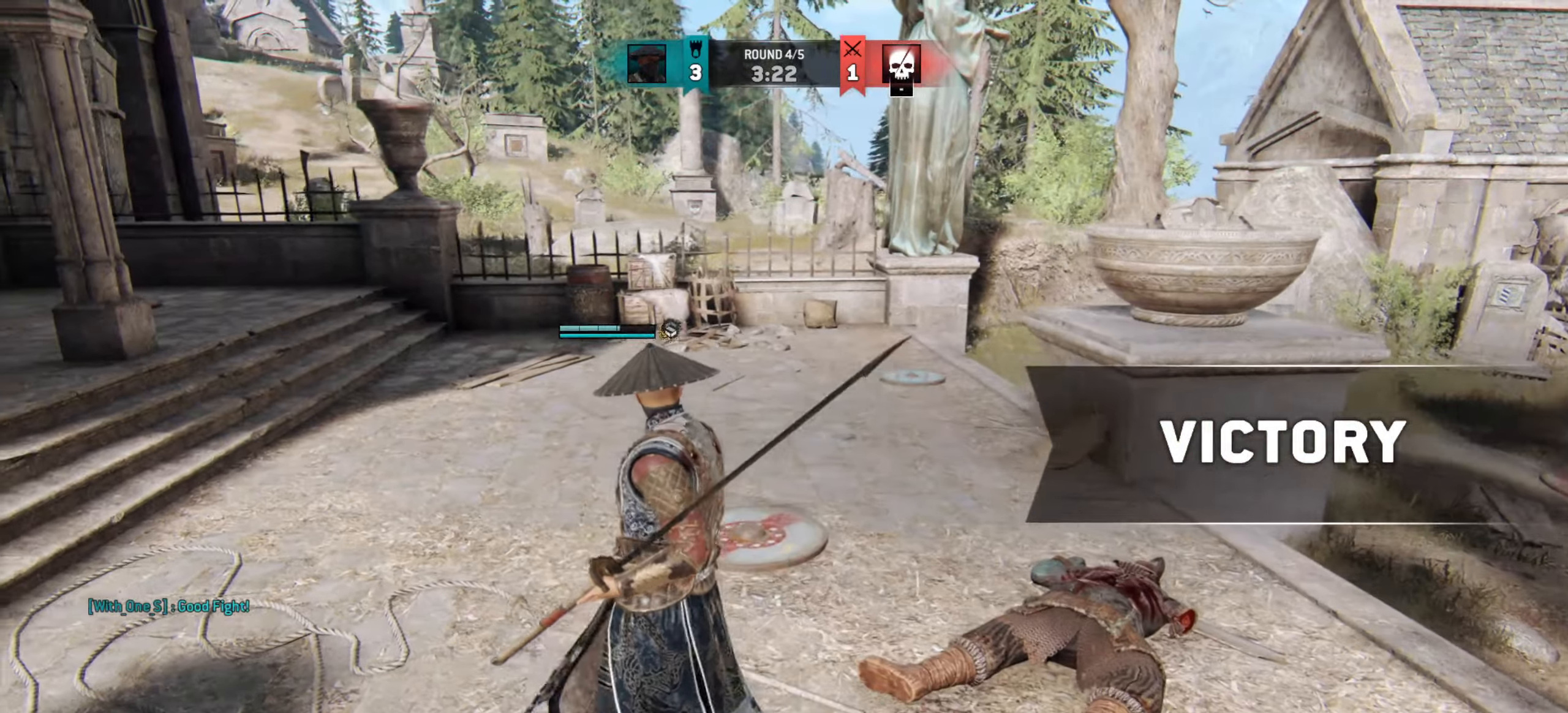
{"keys": [], "mouse": [], "events": [[150, "w", "up"]]}
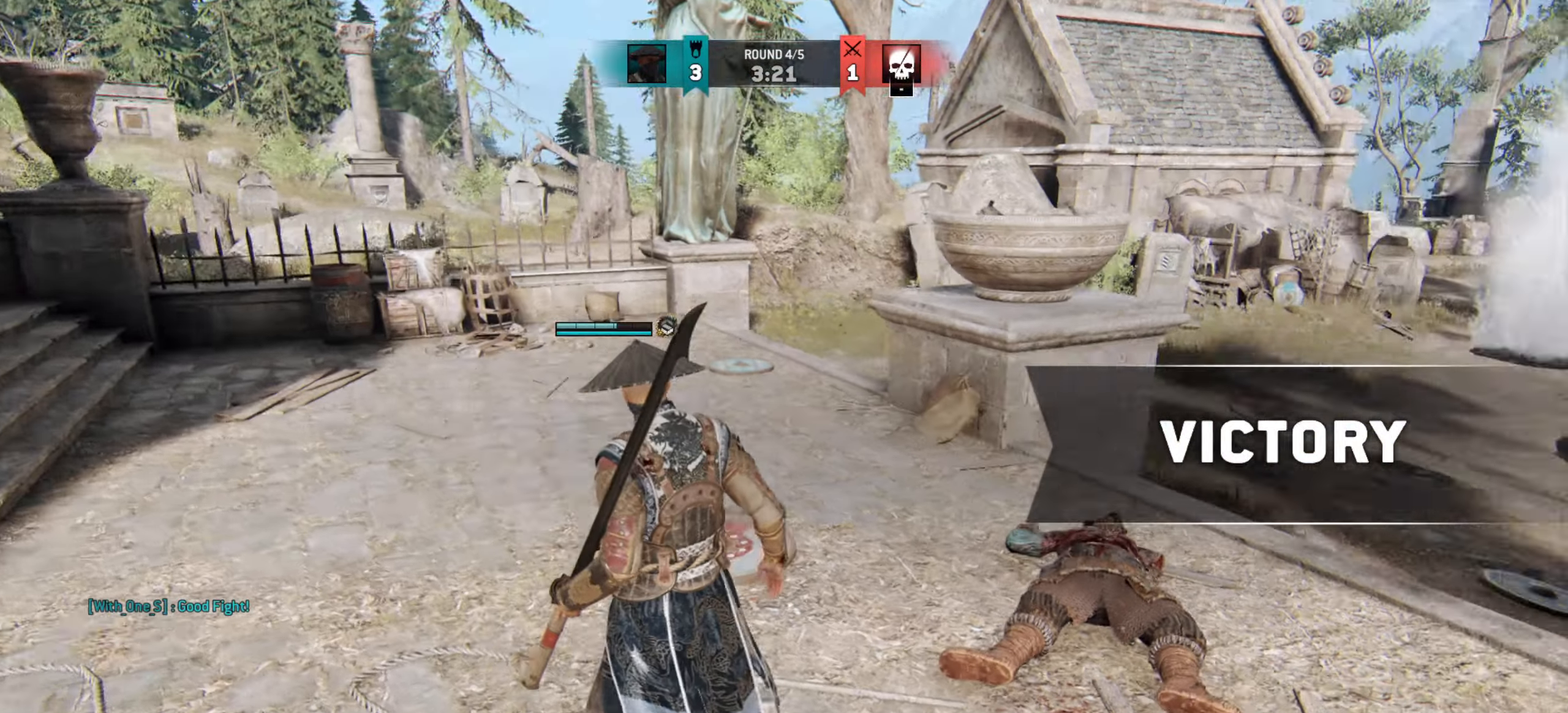
{"keys": [], "mouse": [], "events": []}
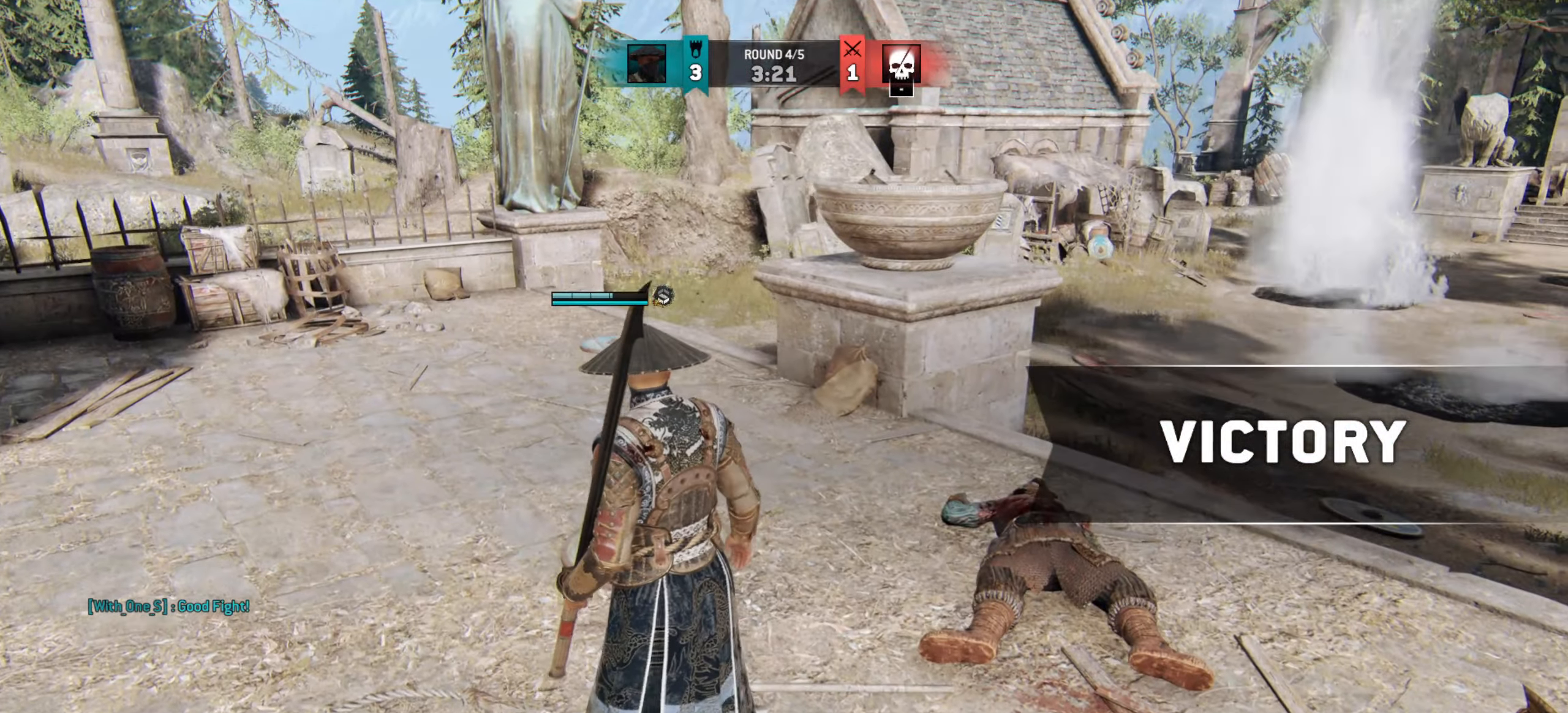
{"keys": [], "mouse": [], "events": []}
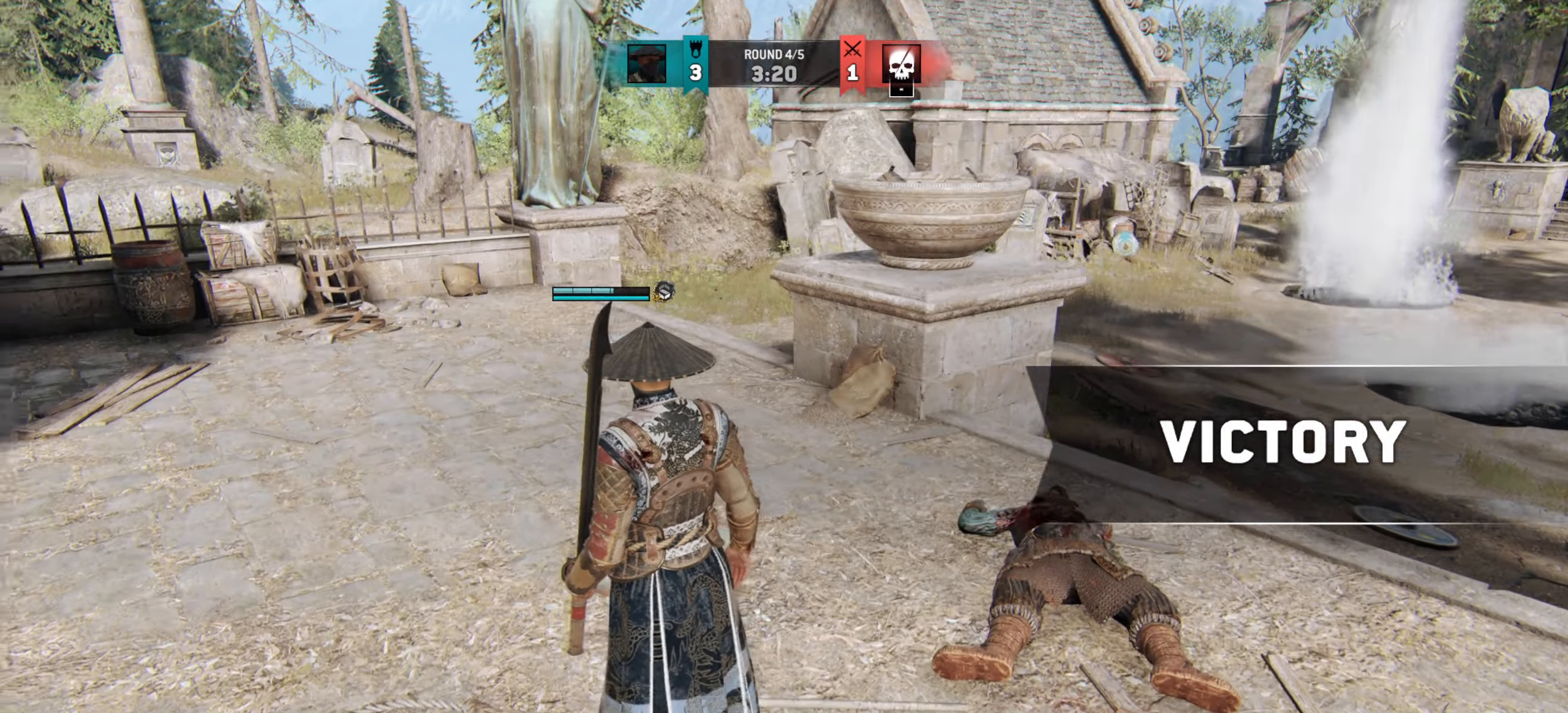
{"keys": [], "mouse": [], "events": []}
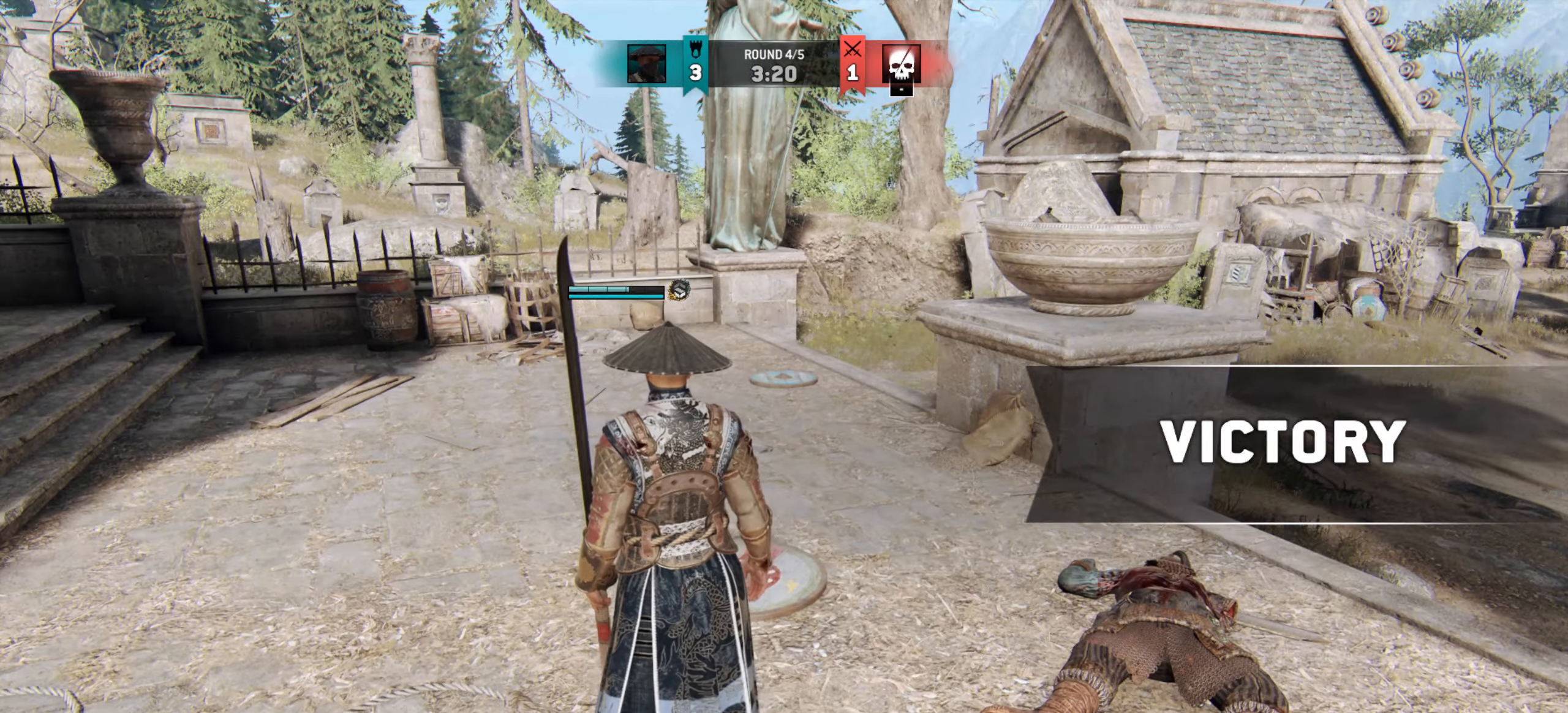
{"keys": [], "mouse": [], "events": []}
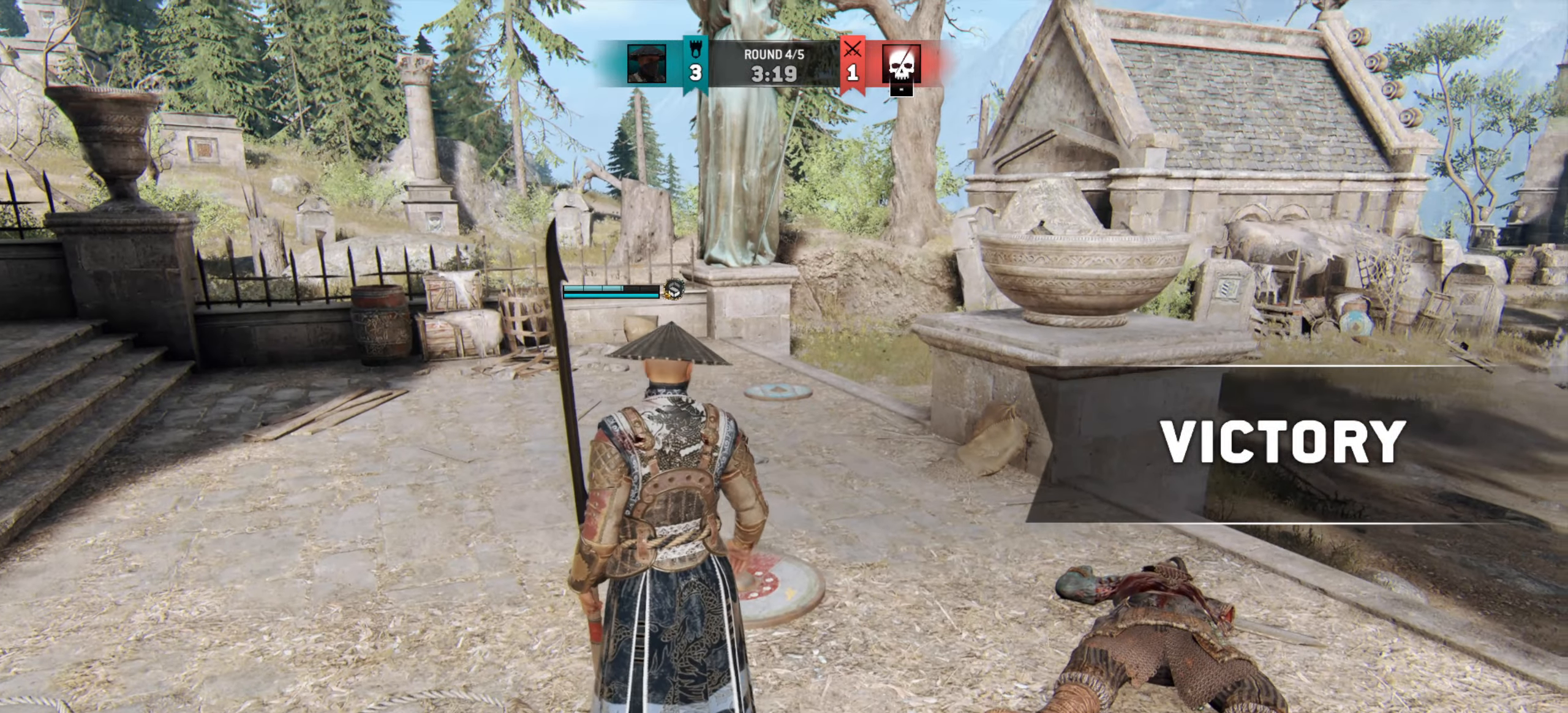
{"keys": [], "mouse": [], "events": []}
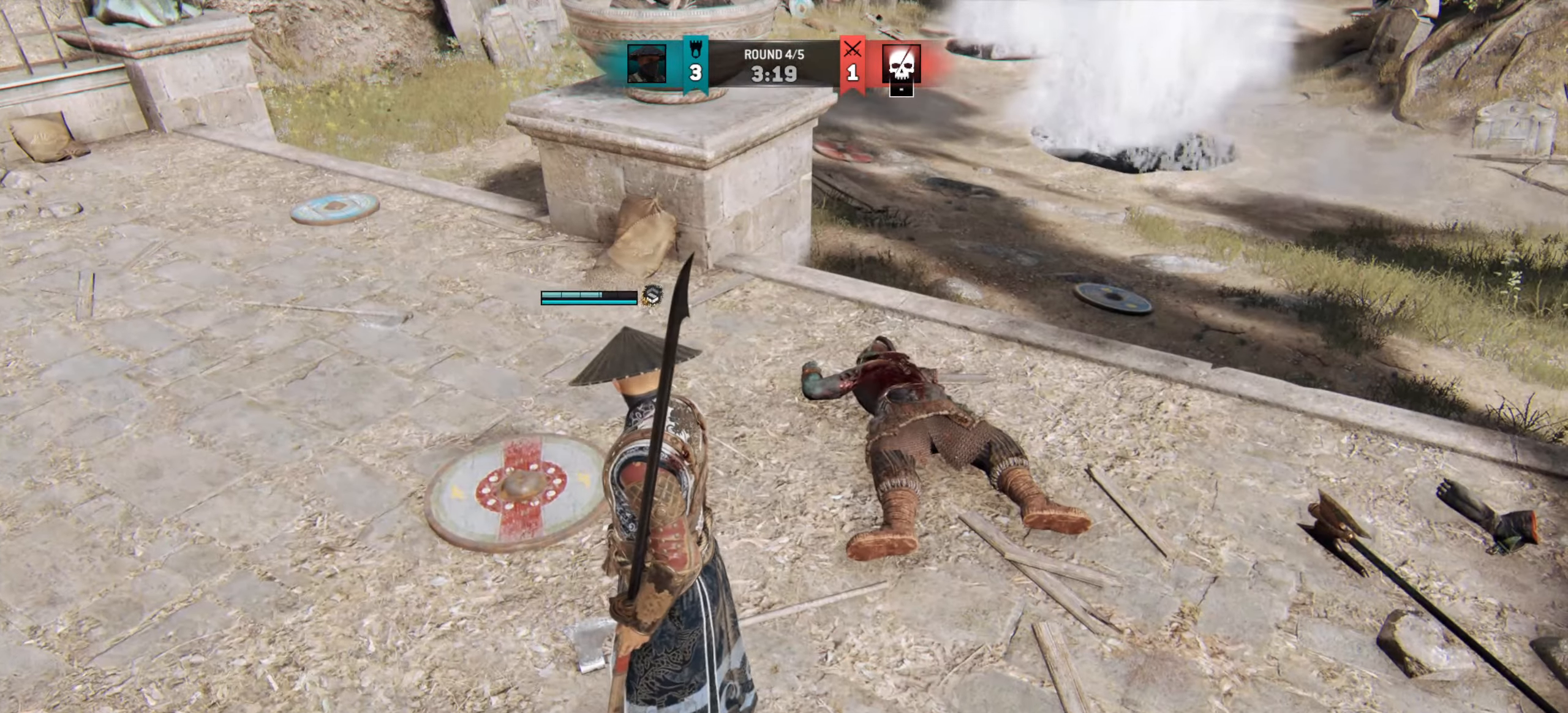
{"keys": [], "mouse": [], "events": []}
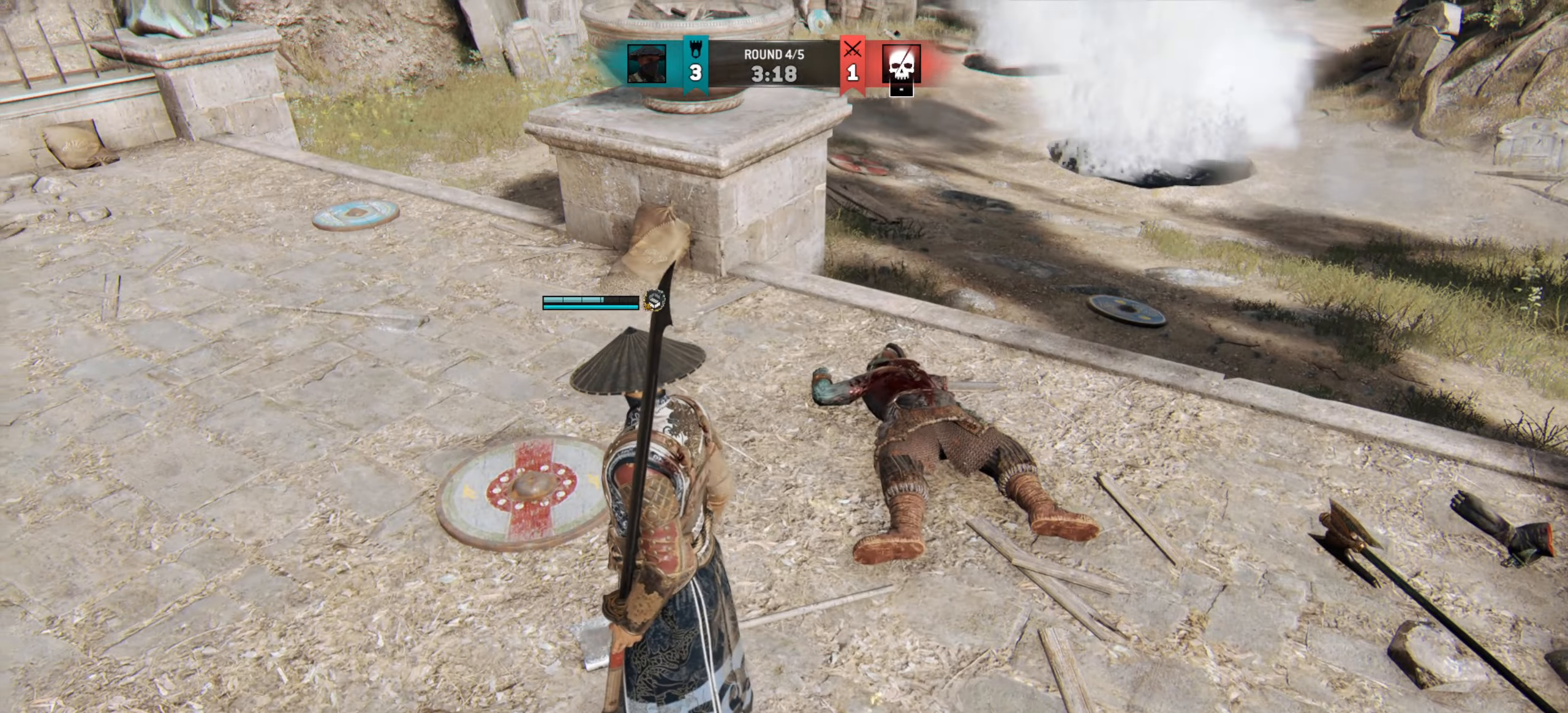
{"keys": [], "mouse": [], "events": []}
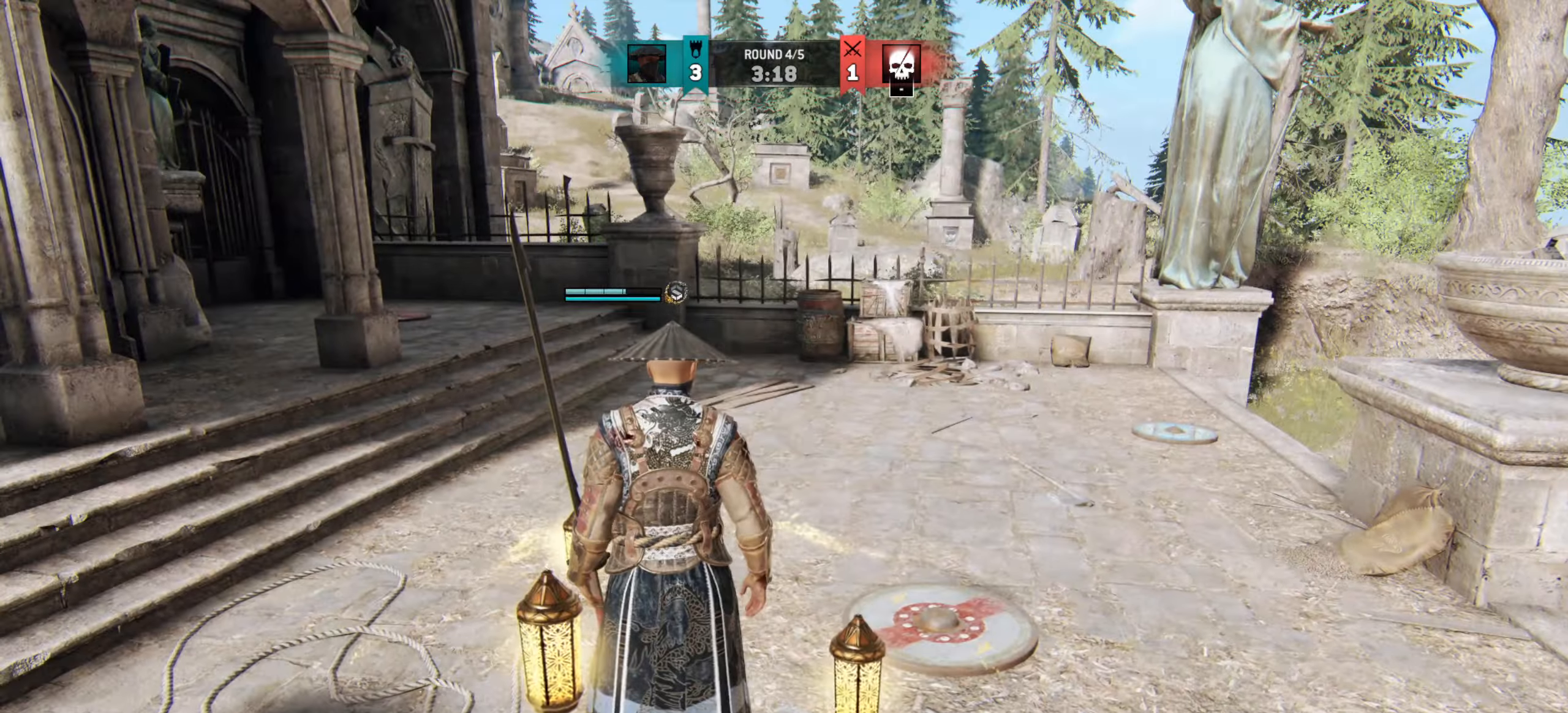
{"keys": ["w"], "mouse": [], "events": [[66, "w", "down"]]}
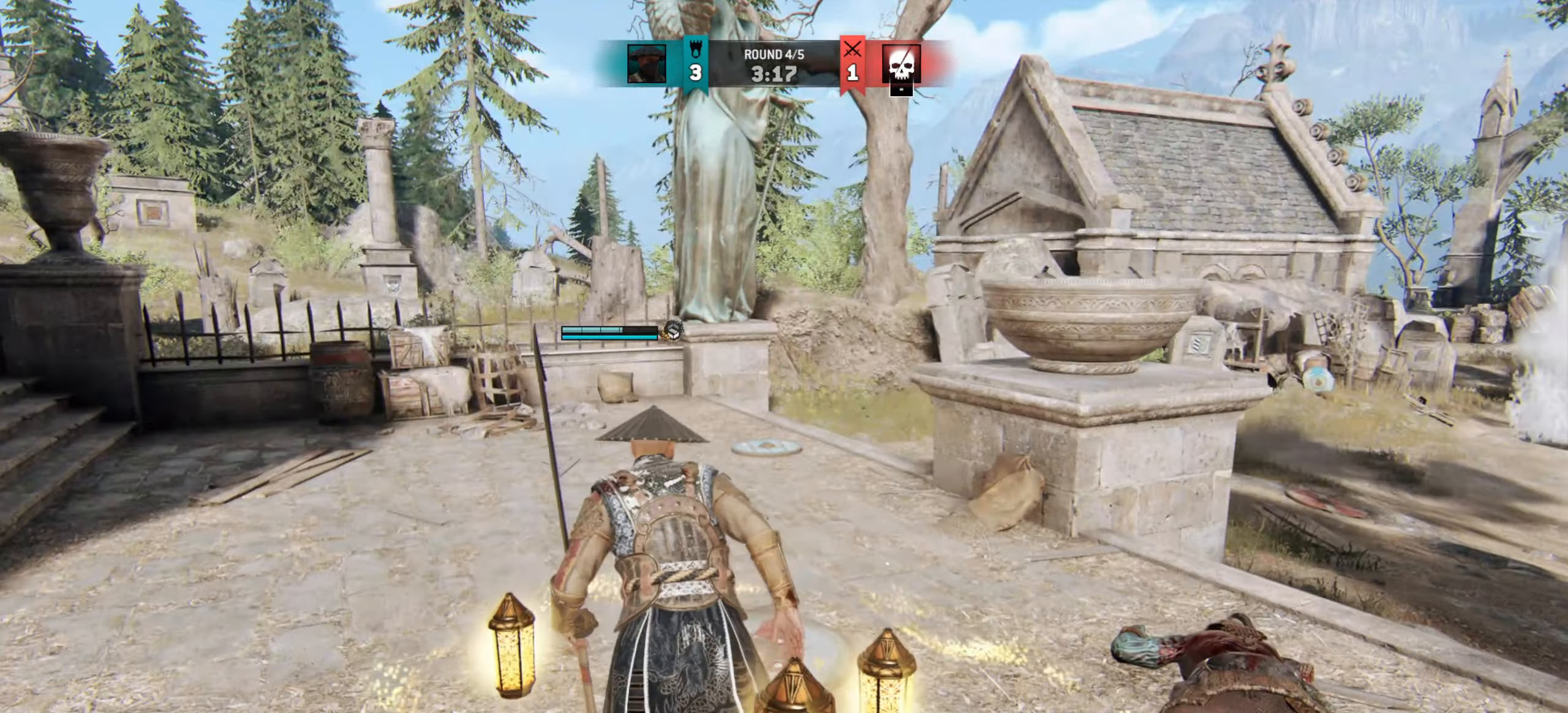
{"keys": ["w"], "mouse": [], "events": []}
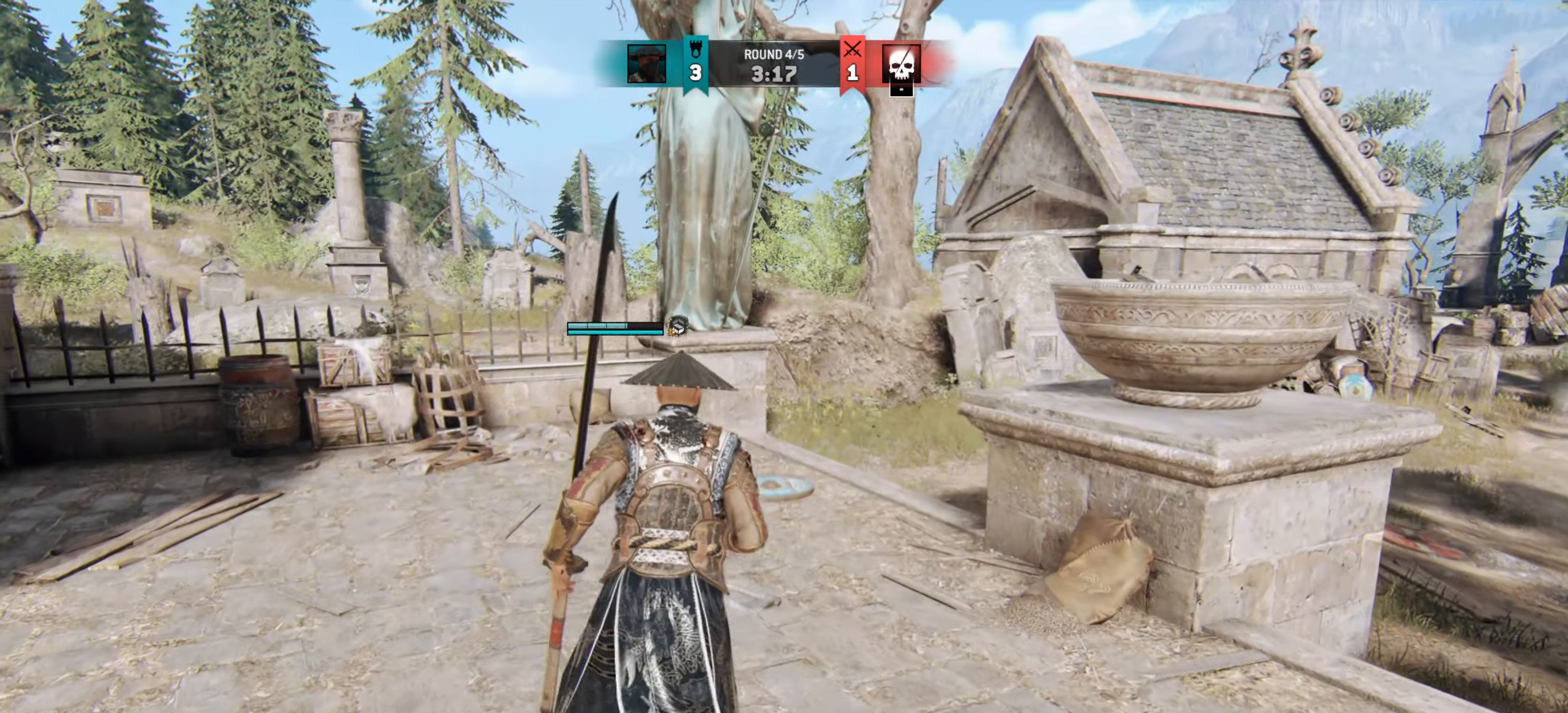
{"keys": [], "mouse": [], "events": [[133, "w", "up"]]}